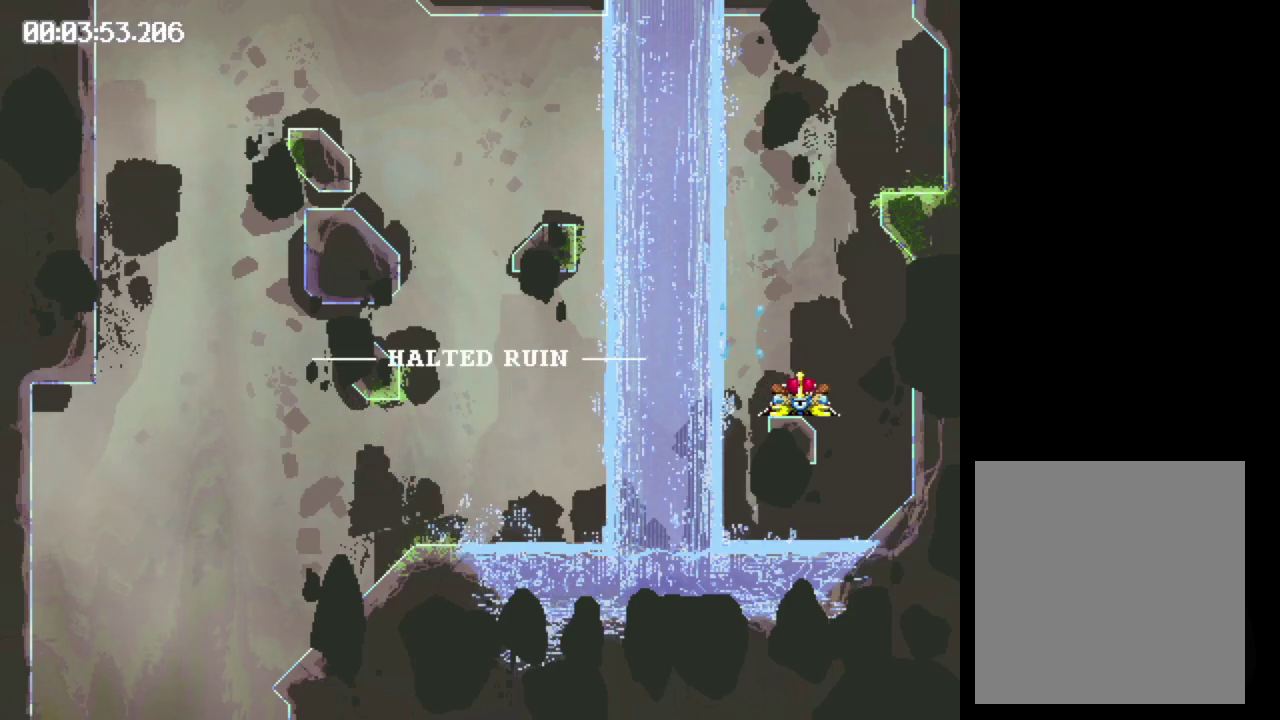
Gameplay with a controller (Xbox layout); each line is a JSON object with the inputs held at the frame after it. "events" lists button and stick changes between this image and that frame as [ms after this image, input, new state], when the widget could be followed in between. Not read: L3 R3 left_stick right_stick.
{"buttons": ["DPAD_LEFT"], "events": [[17, "DPAD_RIGHT", "up"], [150, "DPAD_LEFT", "down"], [450, "B", "up"]]}
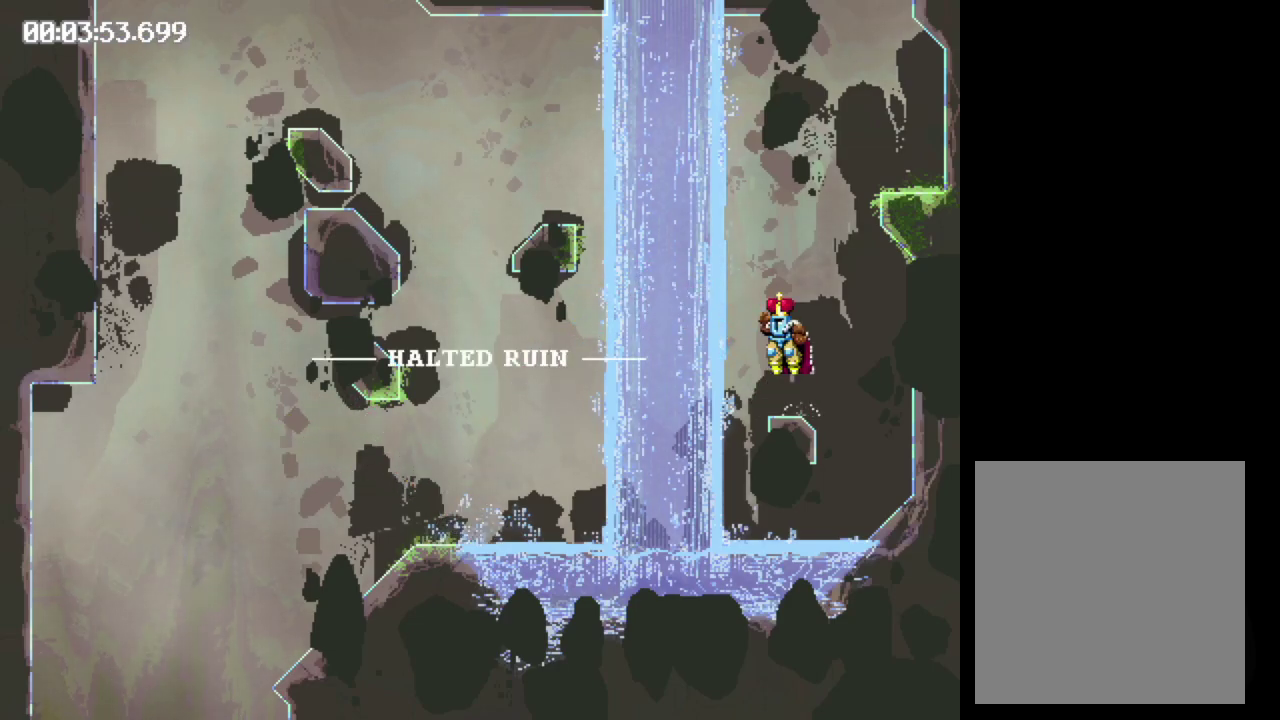
{"buttons": ["DPAD_LEFT"], "events": []}
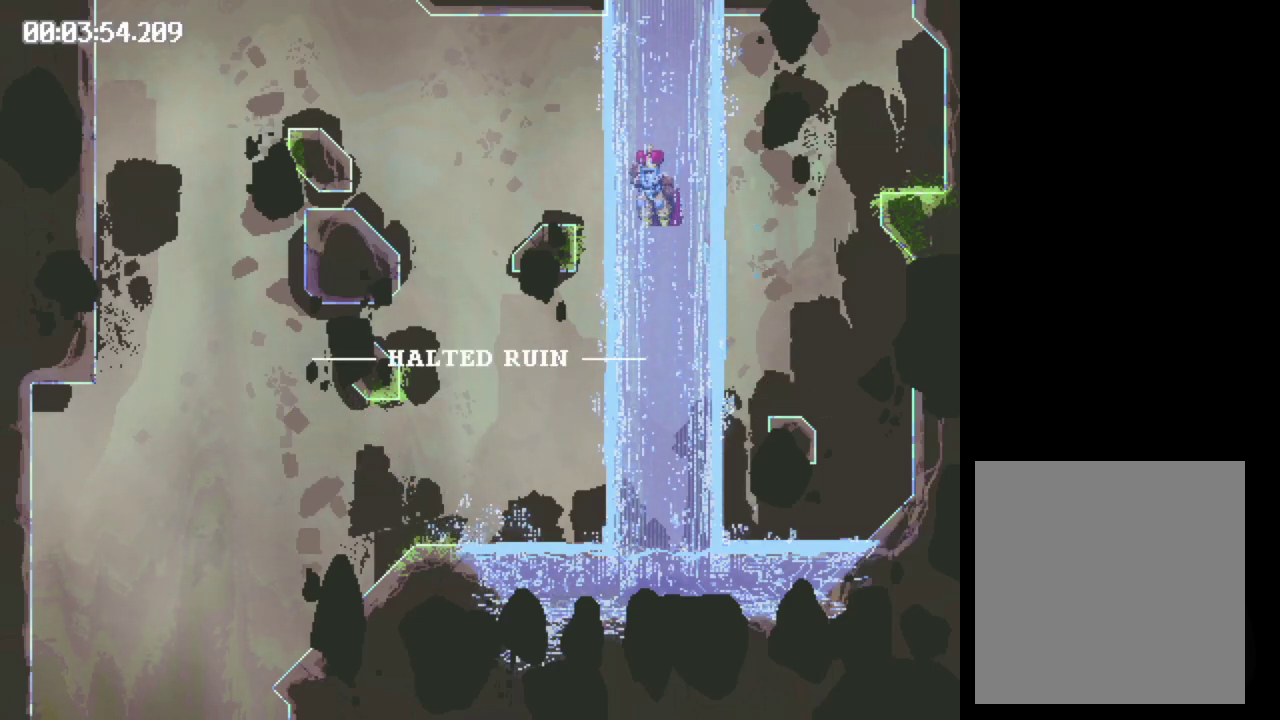
{"buttons": ["B", "DPAD_LEFT"], "events": [[300, "B", "down"]]}
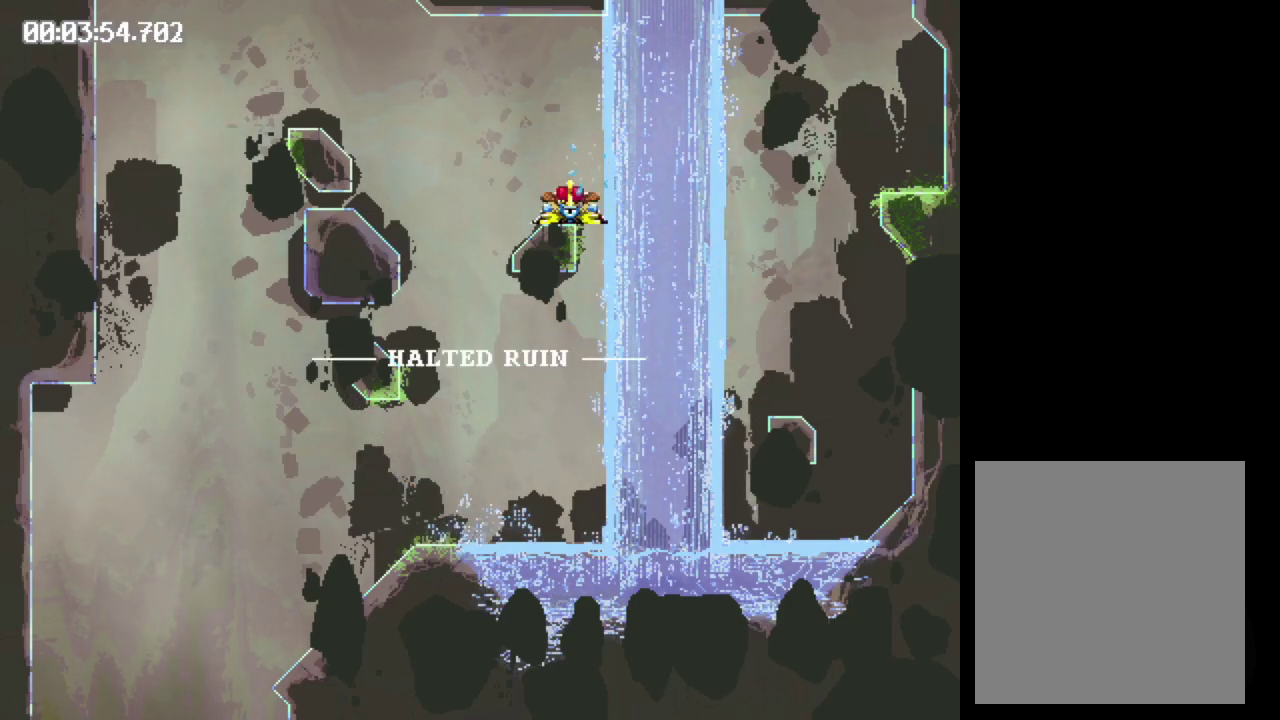
{"buttons": ["DPAD_LEFT"], "events": [[233, "B", "up"]]}
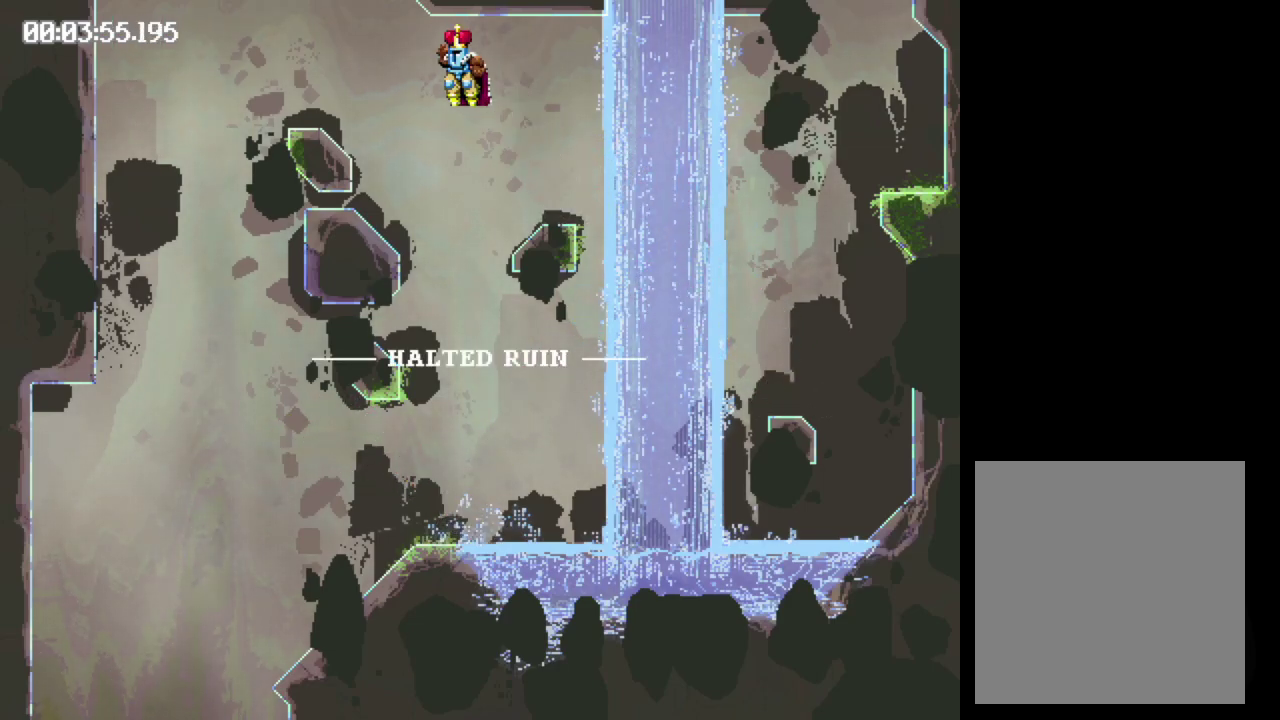
{"buttons": ["B", "DPAD_LEFT"], "events": [[133, "B", "down"]]}
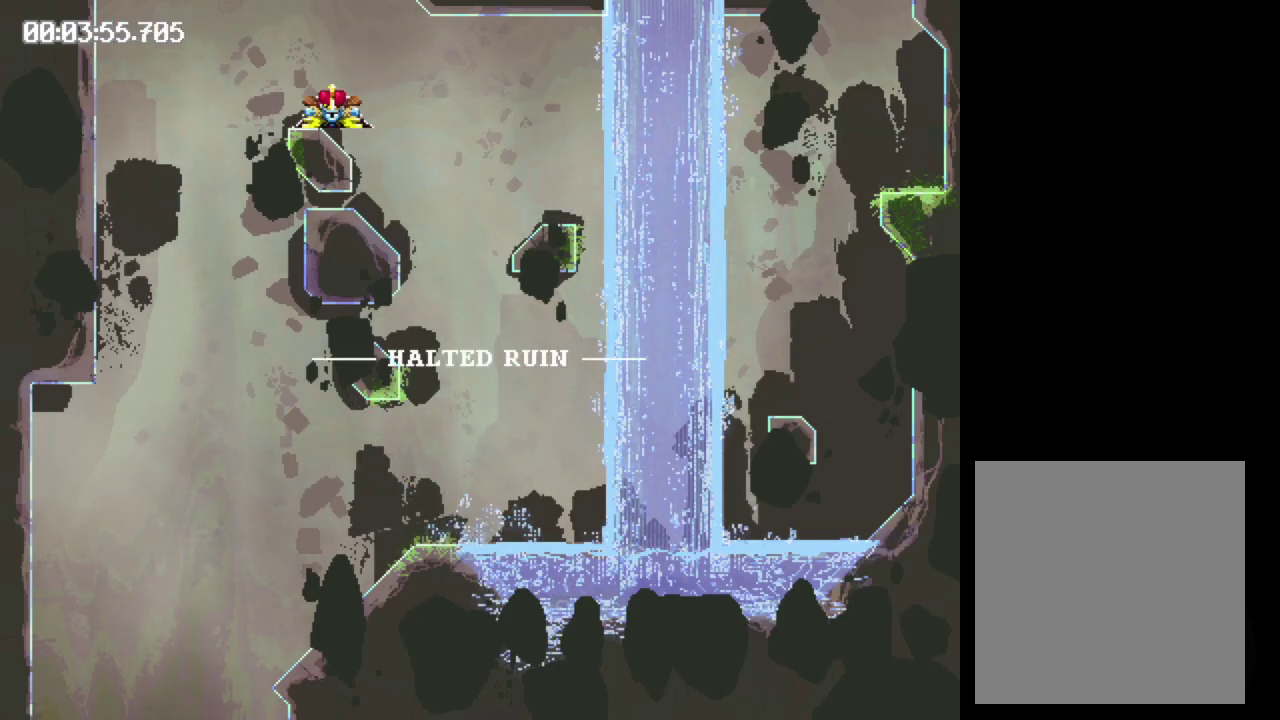
{"buttons": ["DPAD_LEFT"], "events": [[400, "B", "up"]]}
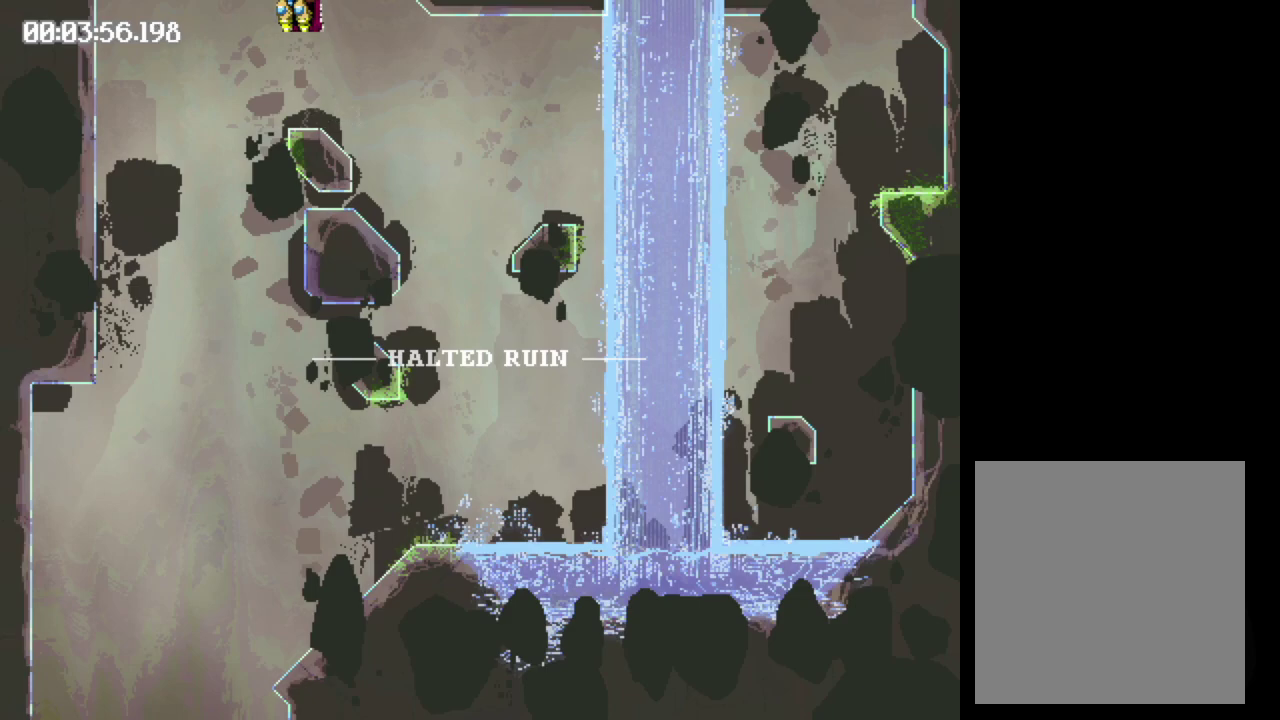
{"buttons": ["DPAD_RIGHT"], "events": [[200, "DPAD_LEFT", "up"], [383, "DPAD_RIGHT", "down"]]}
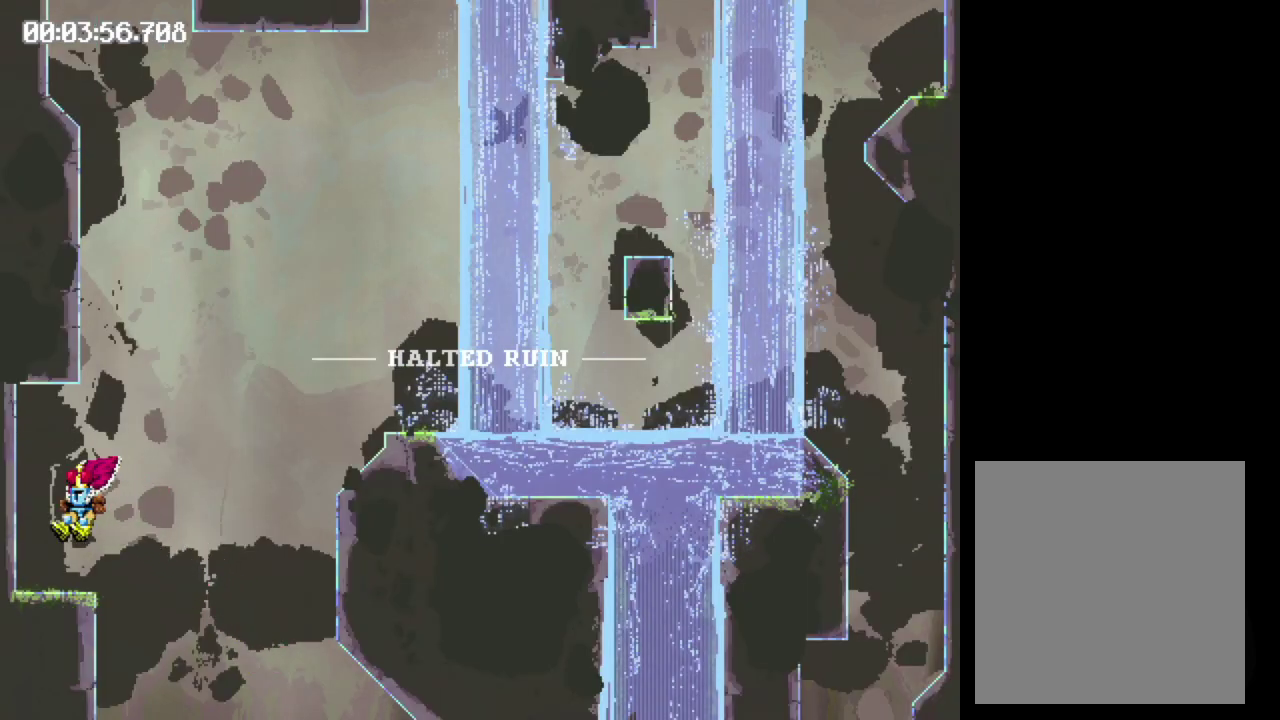
{"buttons": ["B", "DPAD_RIGHT"], "events": [[67, "B", "down"]]}
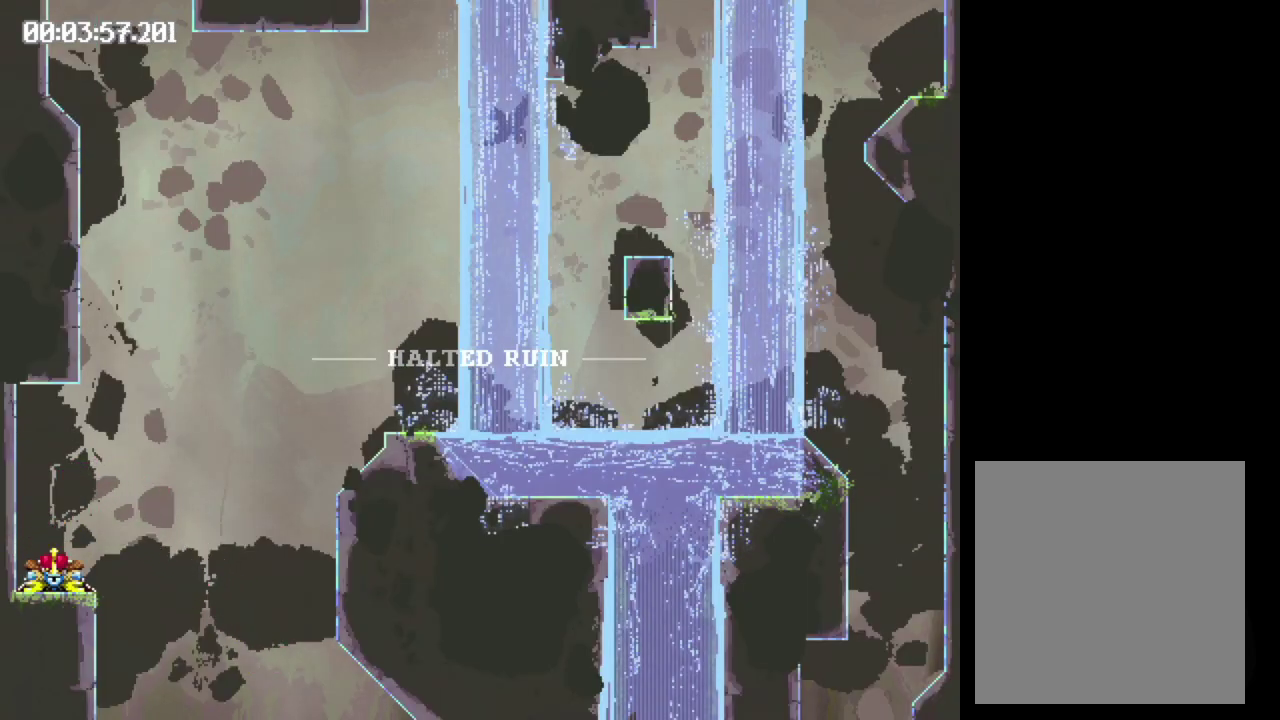
{"buttons": ["DPAD_RIGHT"], "events": [[267, "B", "up"]]}
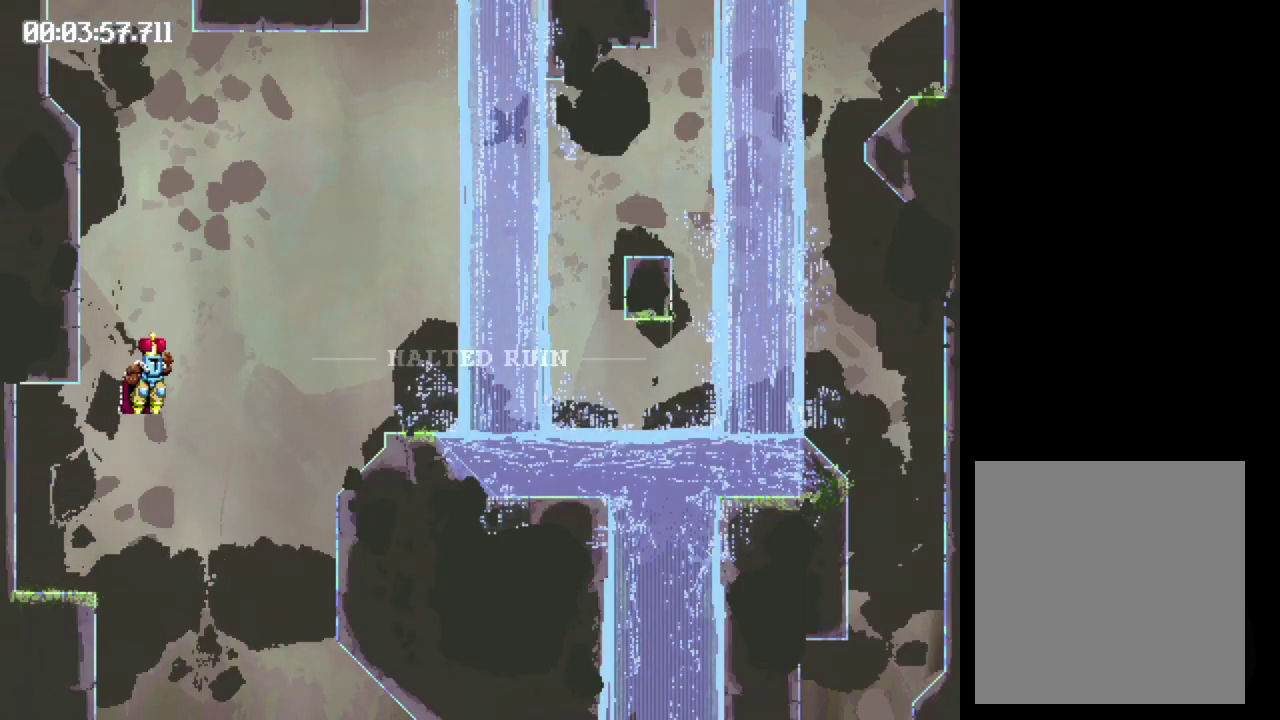
{"buttons": ["DPAD_RIGHT"], "events": []}
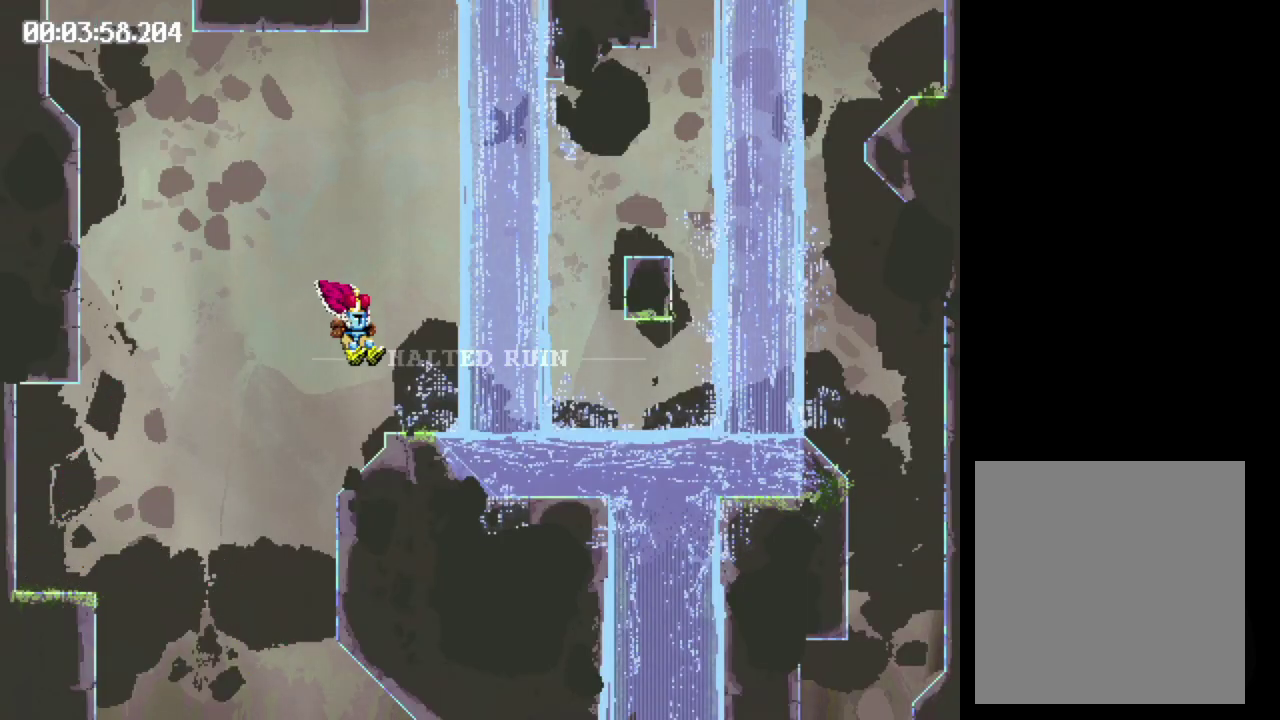
{"buttons": ["B", "DPAD_RIGHT"], "events": [[100, "DPAD_LEFT", "down"], [100, "DPAD_RIGHT", "up"], [267, "B", "down"], [350, "DPAD_LEFT", "up"], [467, "DPAD_RIGHT", "down"]]}
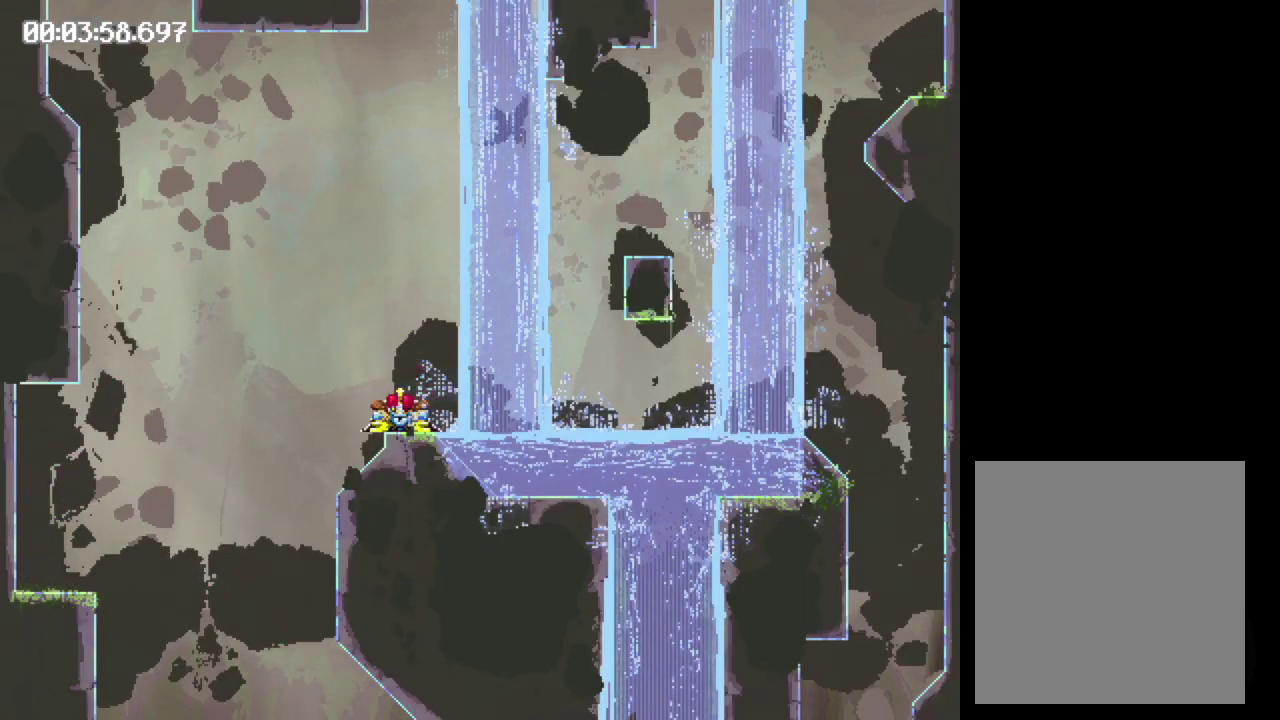
{"buttons": ["DPAD_RIGHT"], "events": [[200, "B", "up"]]}
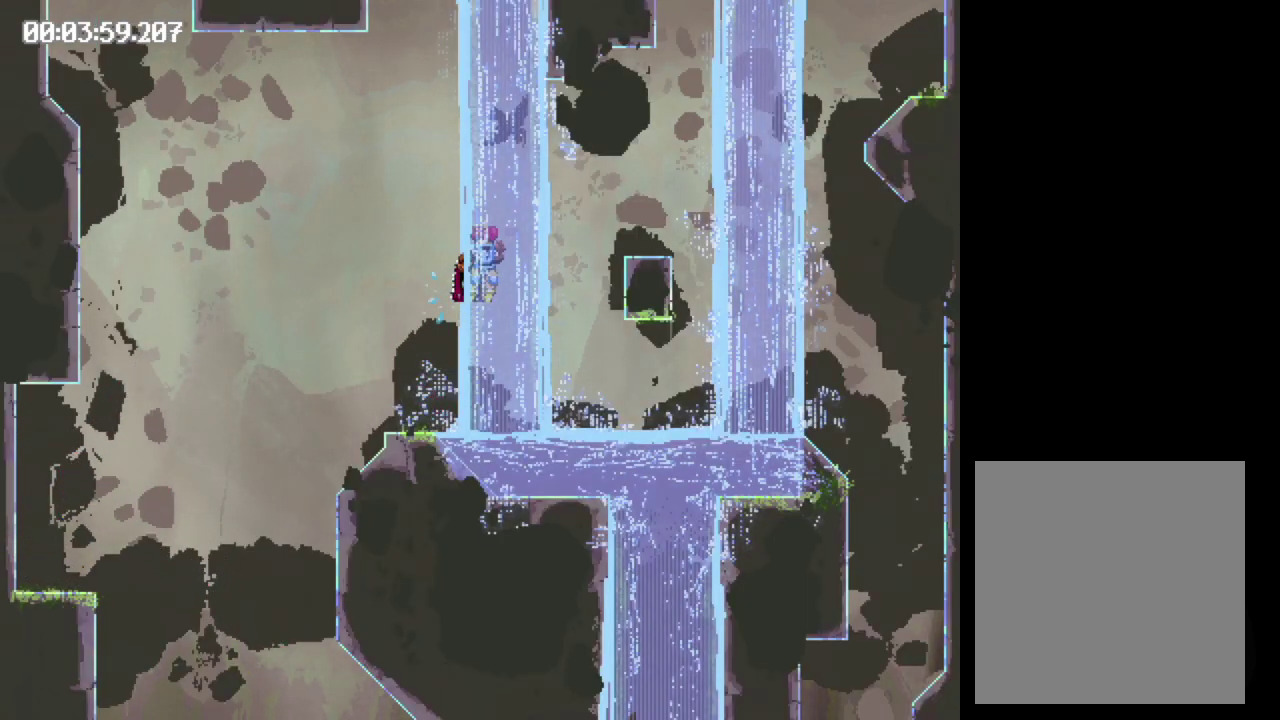
{"buttons": ["B", "DPAD_RIGHT"], "events": [[417, "B", "down"]]}
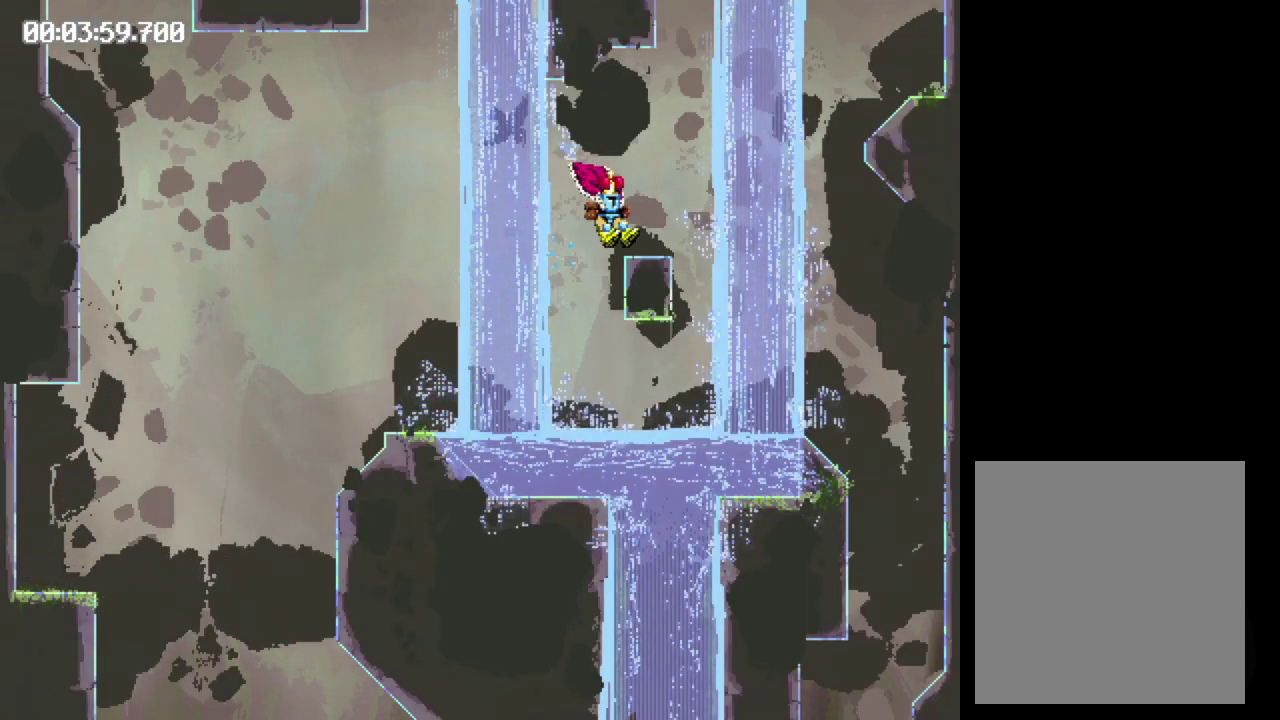
{"buttons": ["B", "DPAD_RIGHT"], "events": []}
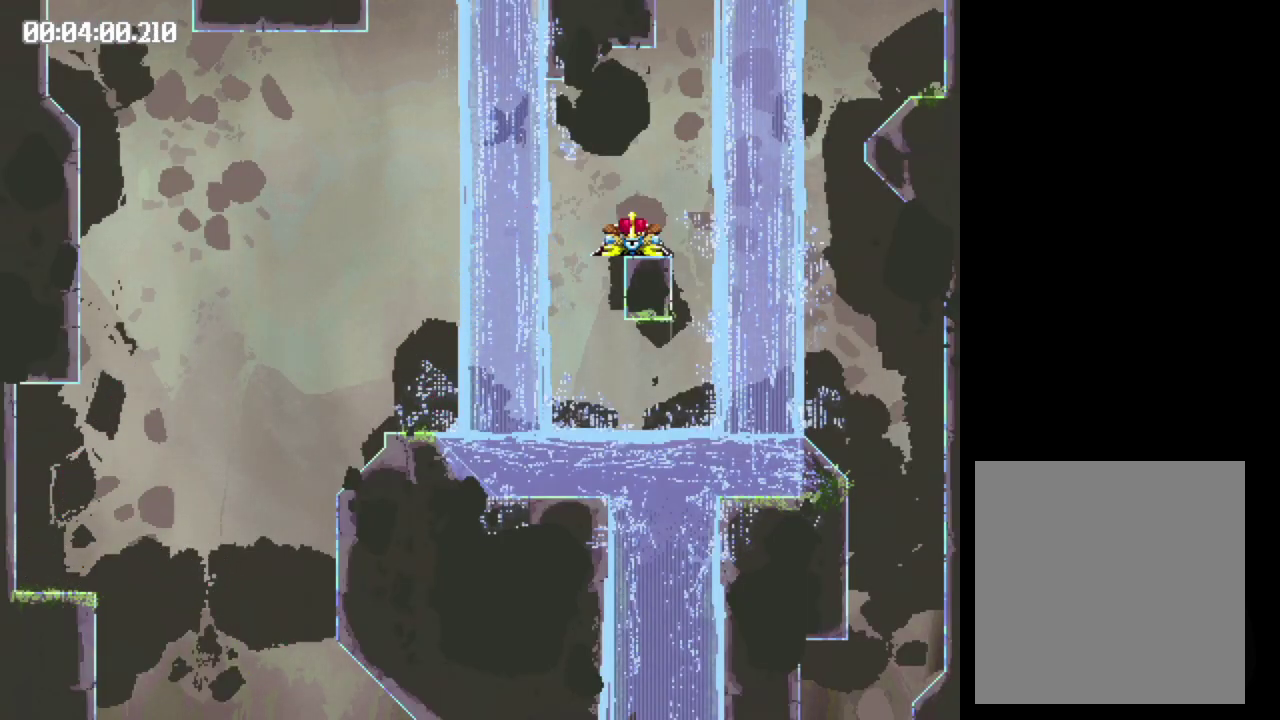
{"buttons": ["DPAD_RIGHT"], "events": [[33, "B", "up"]]}
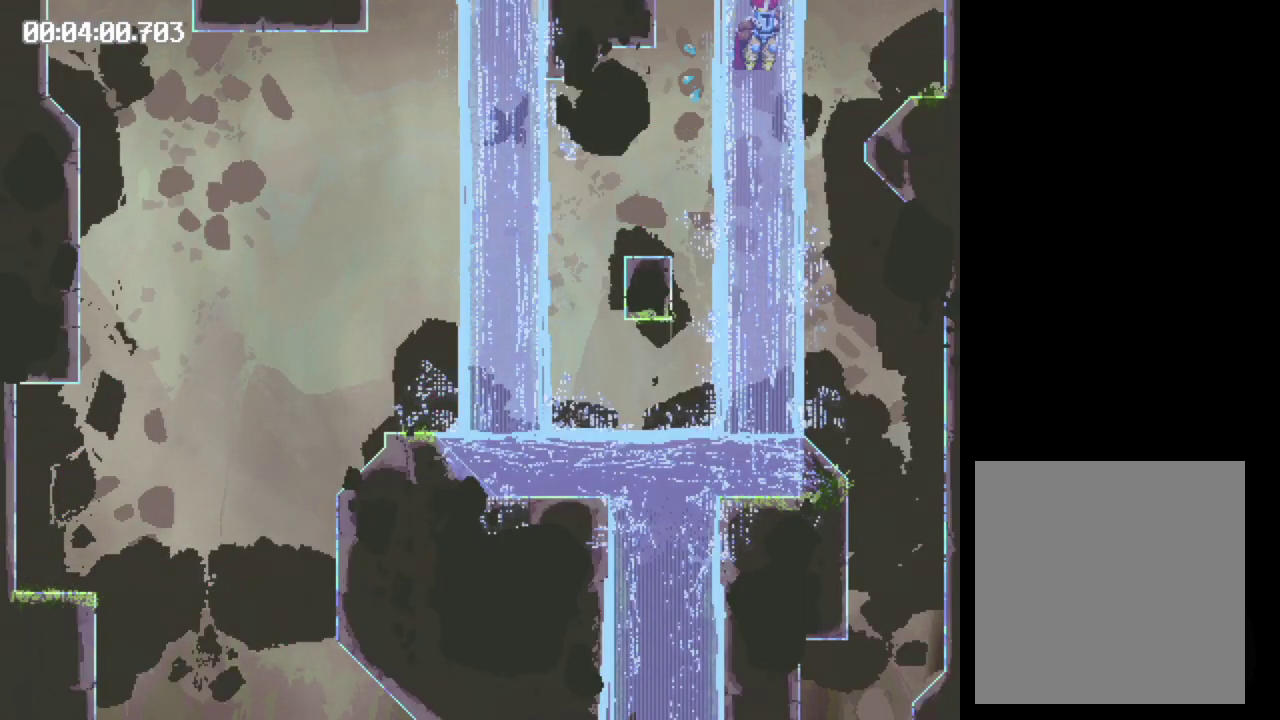
{"buttons": ["DPAD_RIGHT"], "events": []}
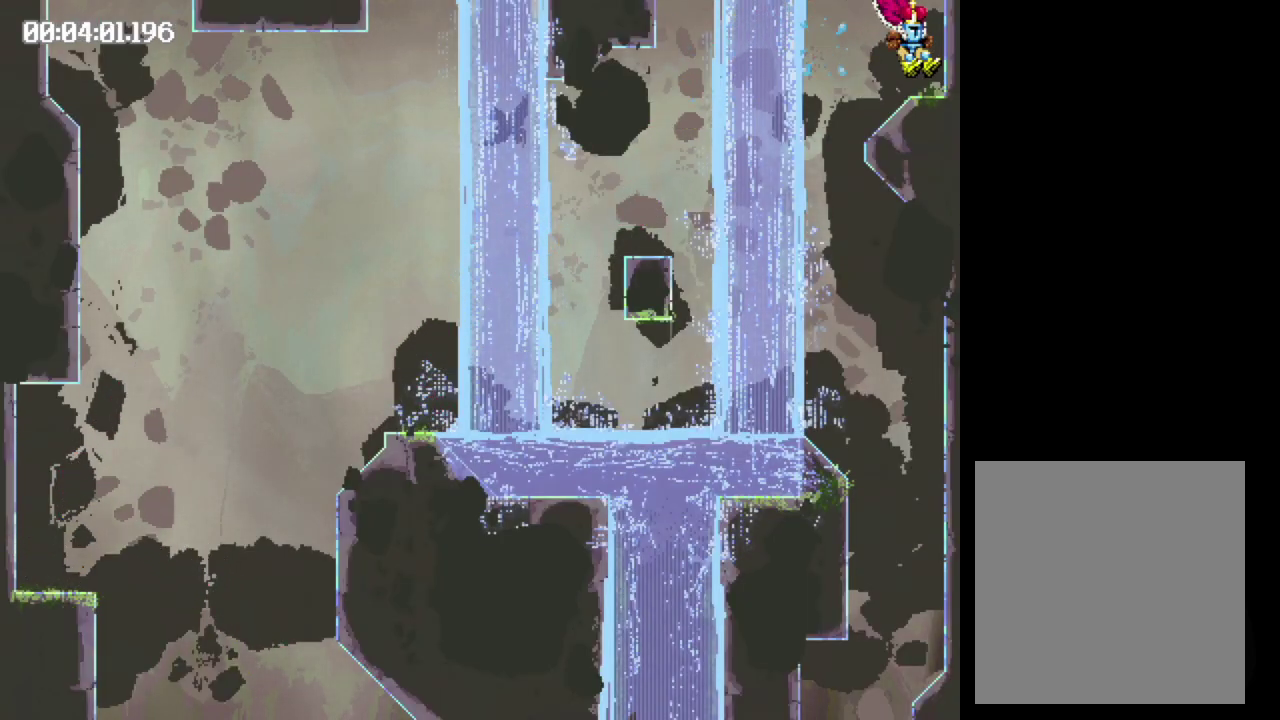
{"buttons": ["B", "DPAD_LEFT"], "events": [[133, "B", "down"], [233, "DPAD_RIGHT", "up"], [383, "DPAD_LEFT", "down"]]}
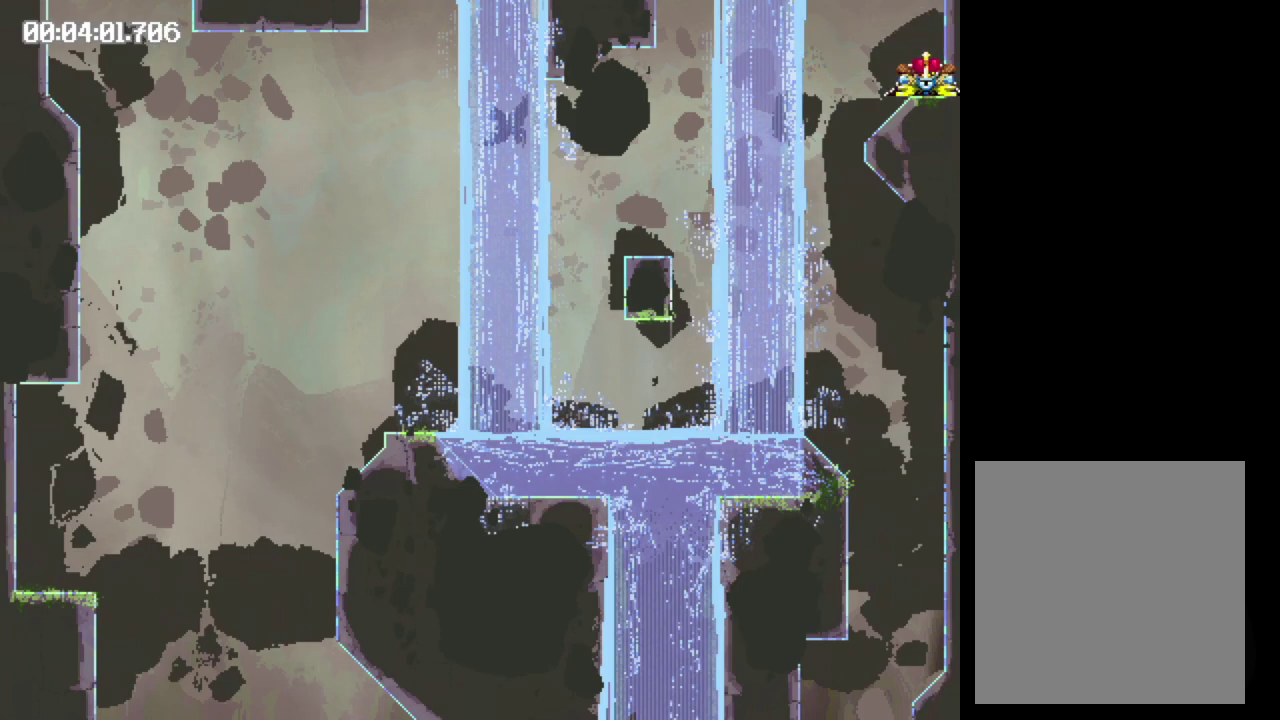
{"buttons": [], "events": [[500, "B", "up"], [500, "DPAD_LEFT", "up"]]}
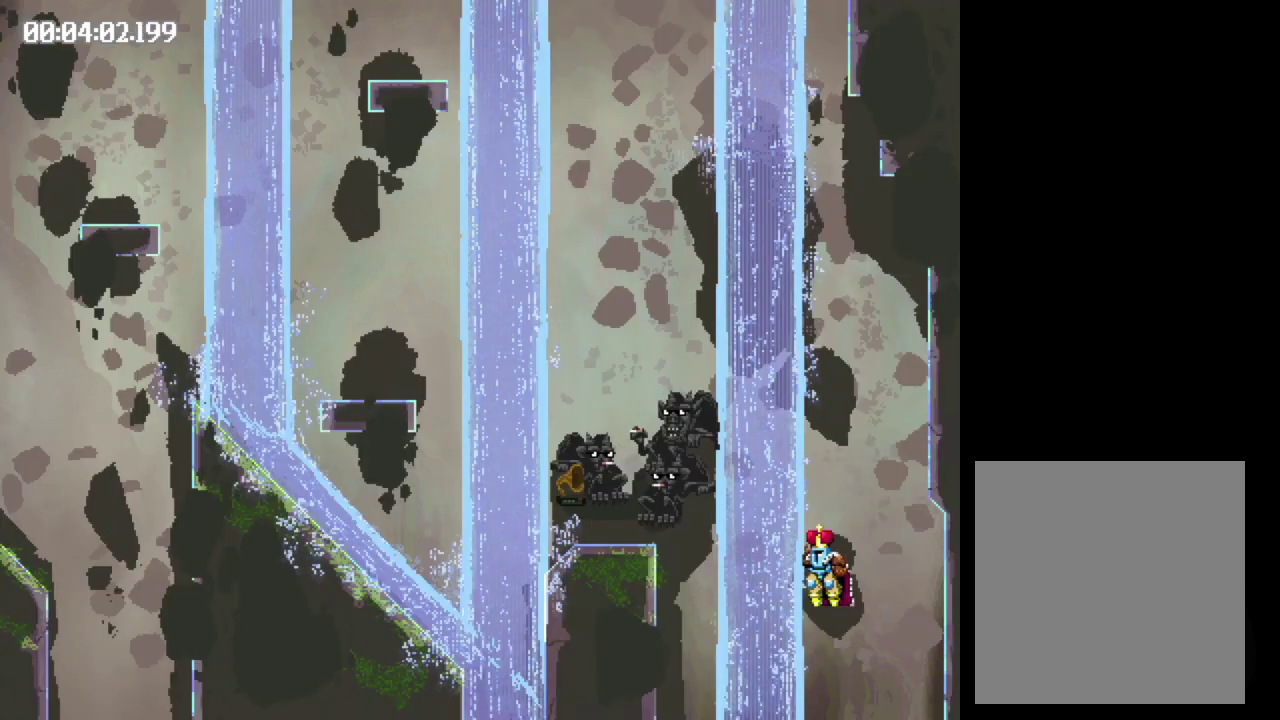
{"buttons": ["DPAD_RIGHT"], "events": [[167, "DPAD_RIGHT", "down"]]}
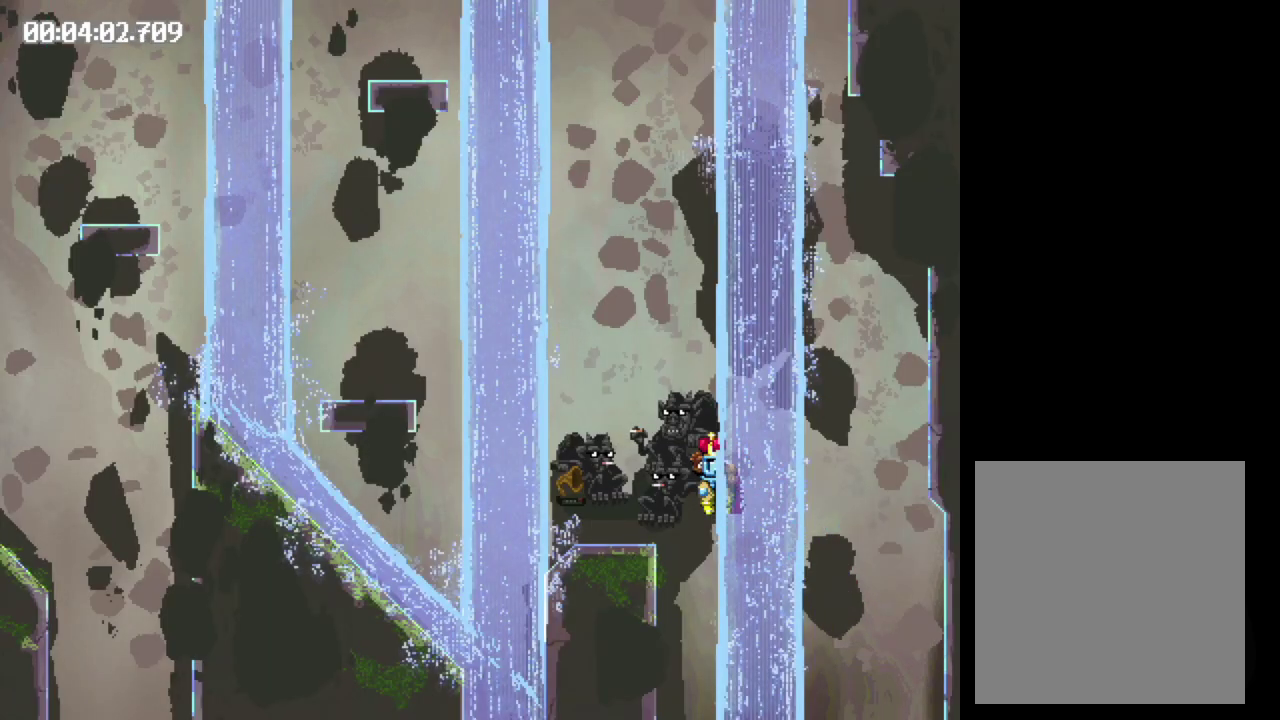
{"buttons": ["B"], "events": [[433, "B", "down"], [467, "DPAD_RIGHT", "up"]]}
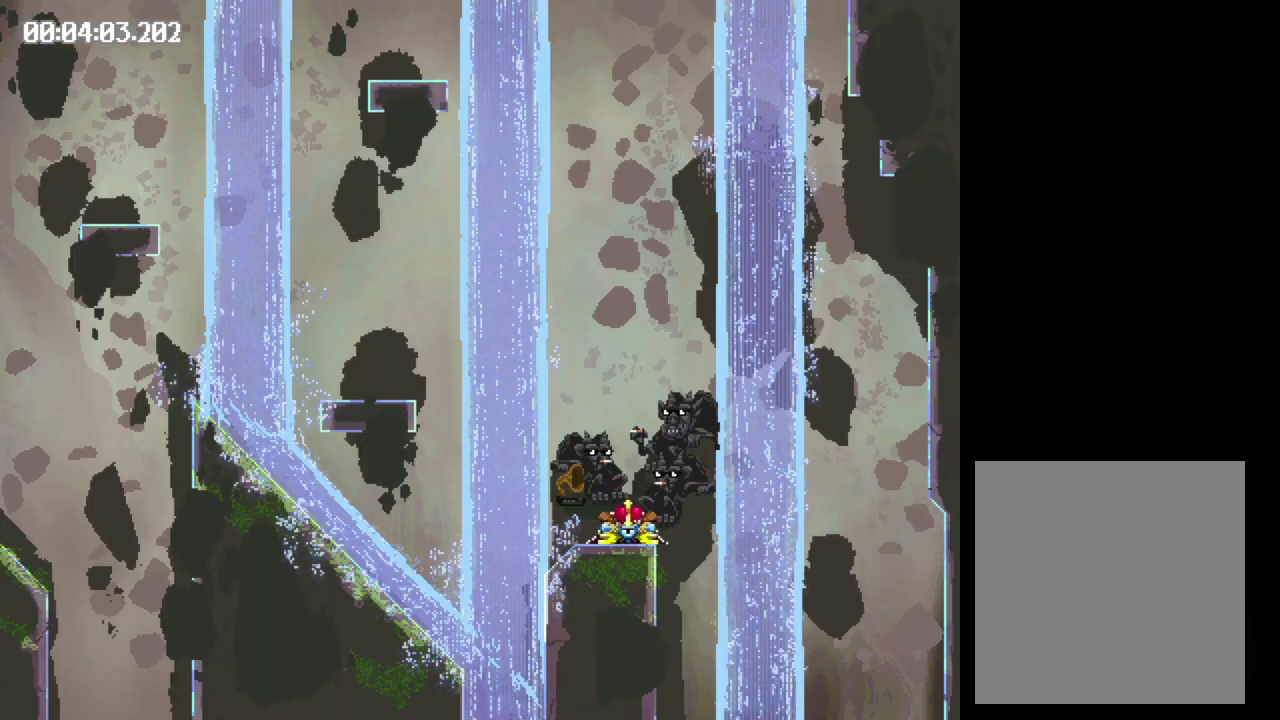
{"buttons": ["DPAD_LEFT"], "events": [[117, "DPAD_LEFT", "down"], [367, "B", "up"]]}
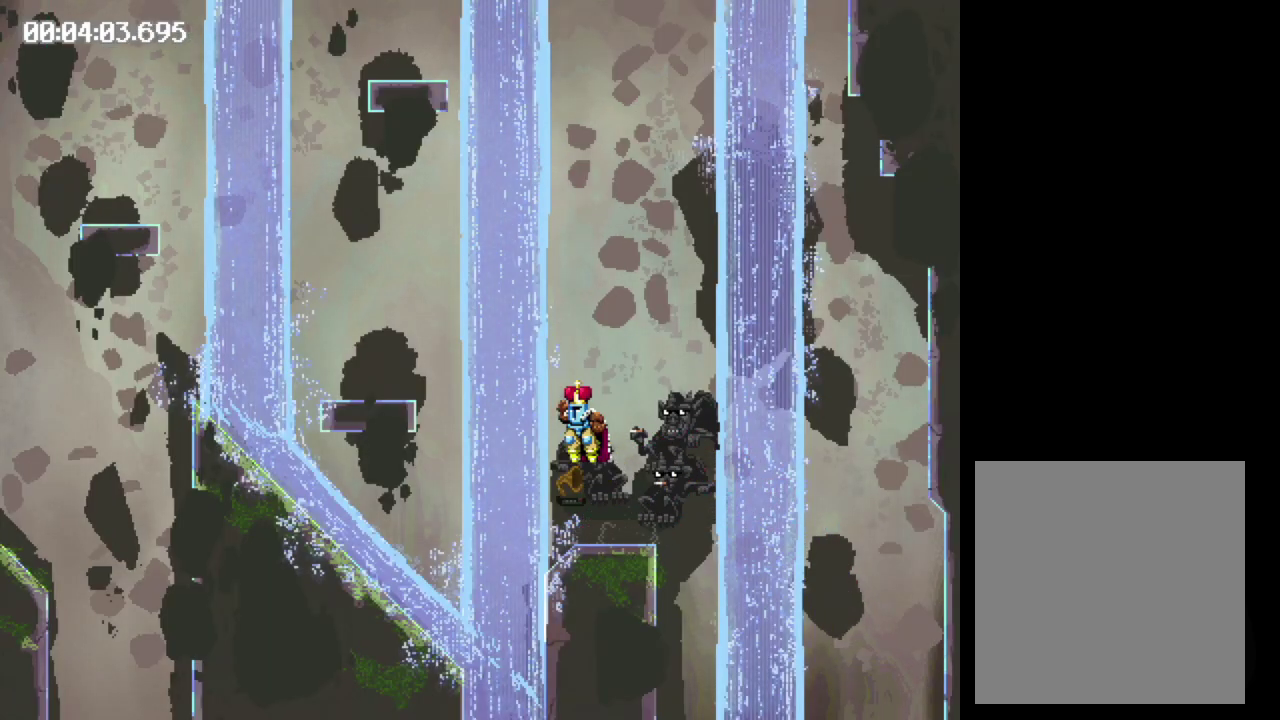
{"buttons": ["DPAD_RIGHT"], "events": [[267, "DPAD_LEFT", "up"], [400, "DPAD_RIGHT", "down"]]}
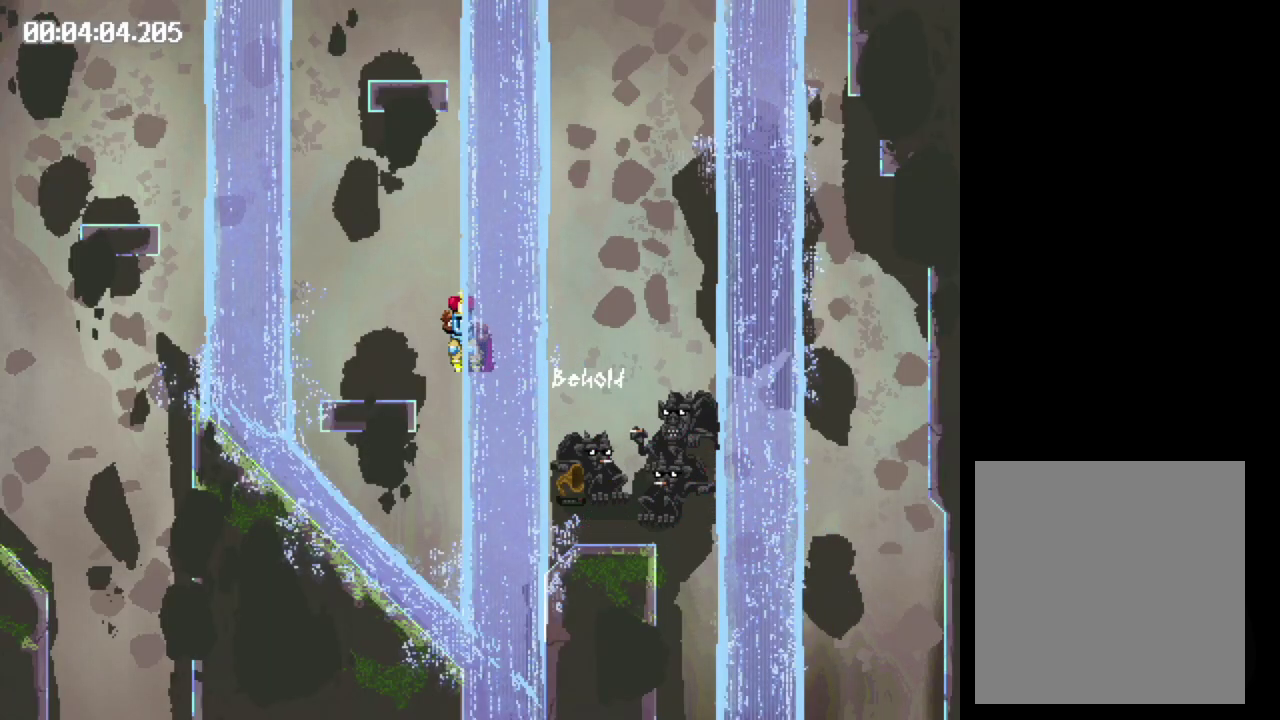
{"buttons": ["B"], "events": [[383, "B", "down"], [417, "DPAD_RIGHT", "up"]]}
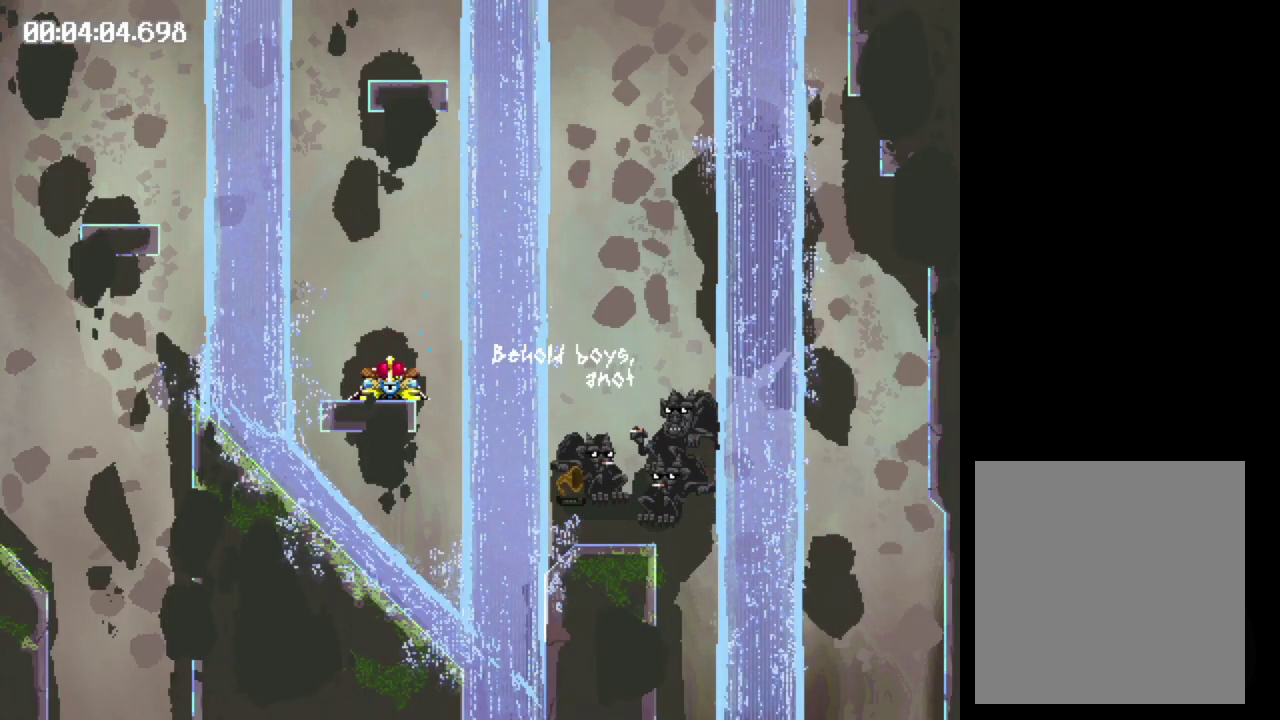
{"buttons": ["DPAD_LEFT"], "events": [[50, "DPAD_LEFT", "down"], [383, "B", "up"]]}
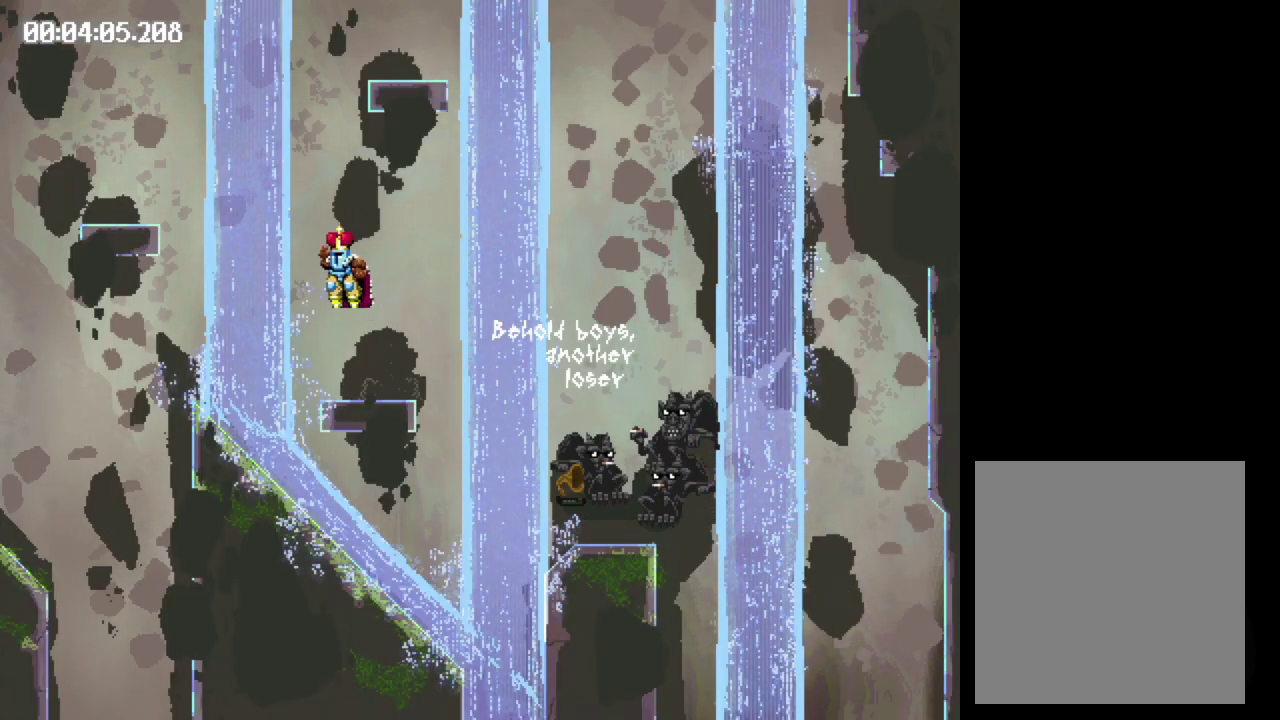
{"buttons": ["DPAD_RIGHT"], "events": [[50, "DPAD_LEFT", "up"], [167, "DPAD_RIGHT", "down"]]}
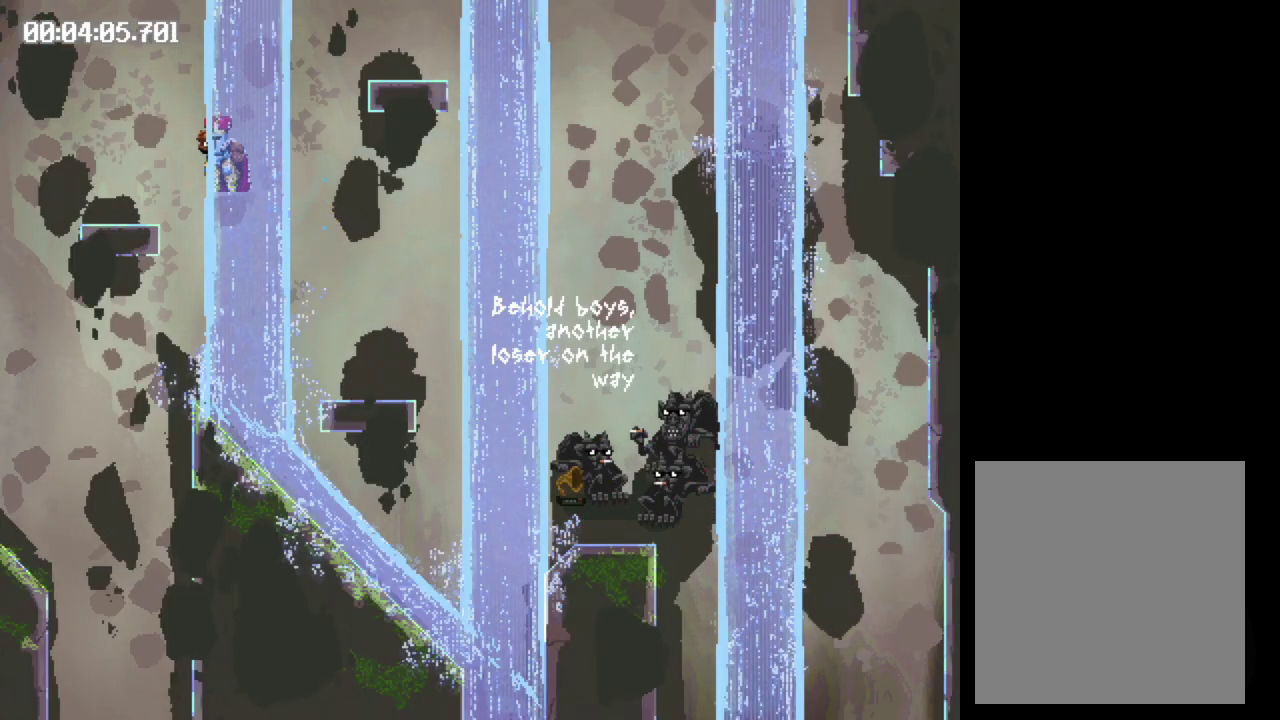
{"buttons": ["B", "DPAD_RIGHT"], "events": [[250, "B", "down"]]}
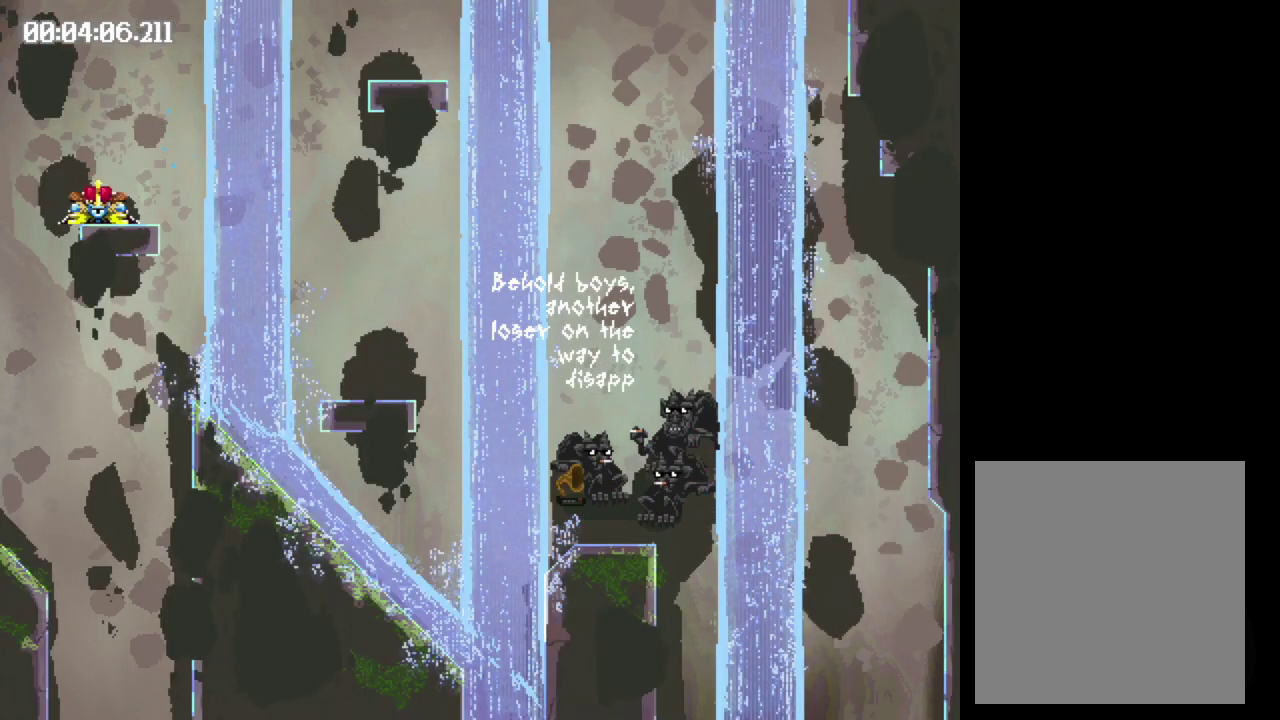
{"buttons": ["DPAD_RIGHT"], "events": [[333, "B", "up"]]}
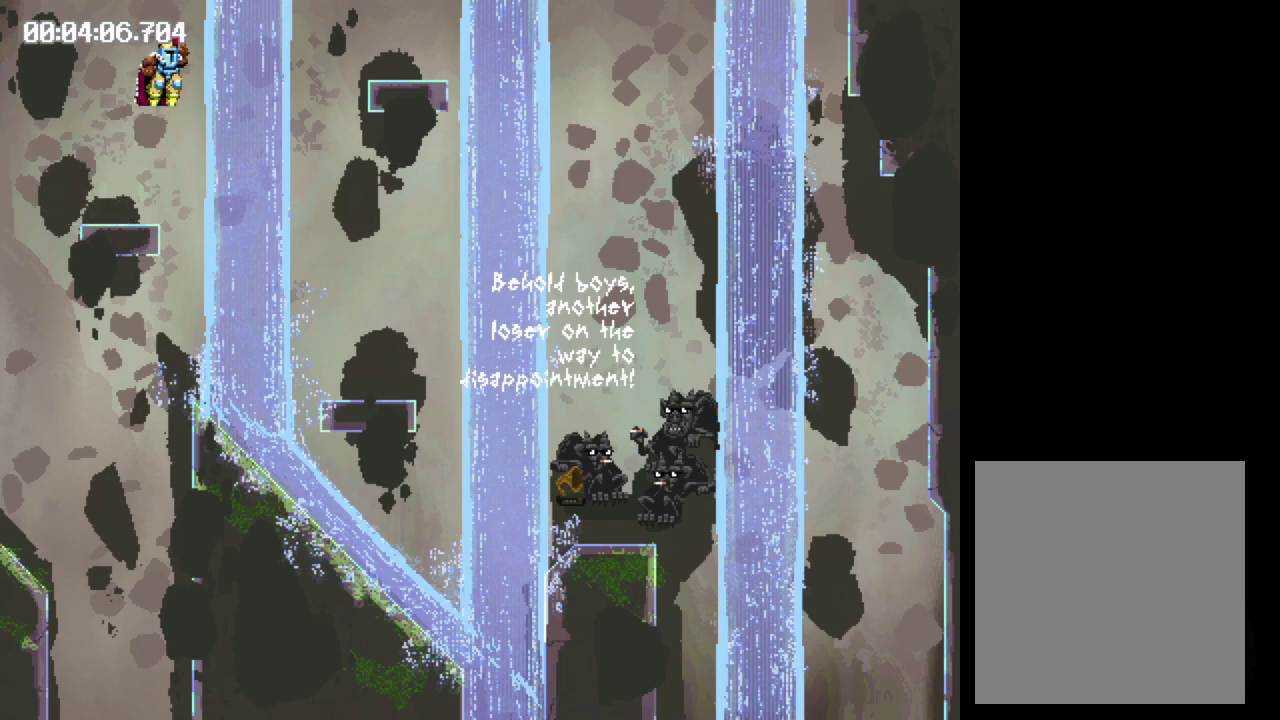
{"buttons": ["DPAD_LEFT"], "events": [[50, "DPAD_RIGHT", "up"], [233, "DPAD_LEFT", "down"]]}
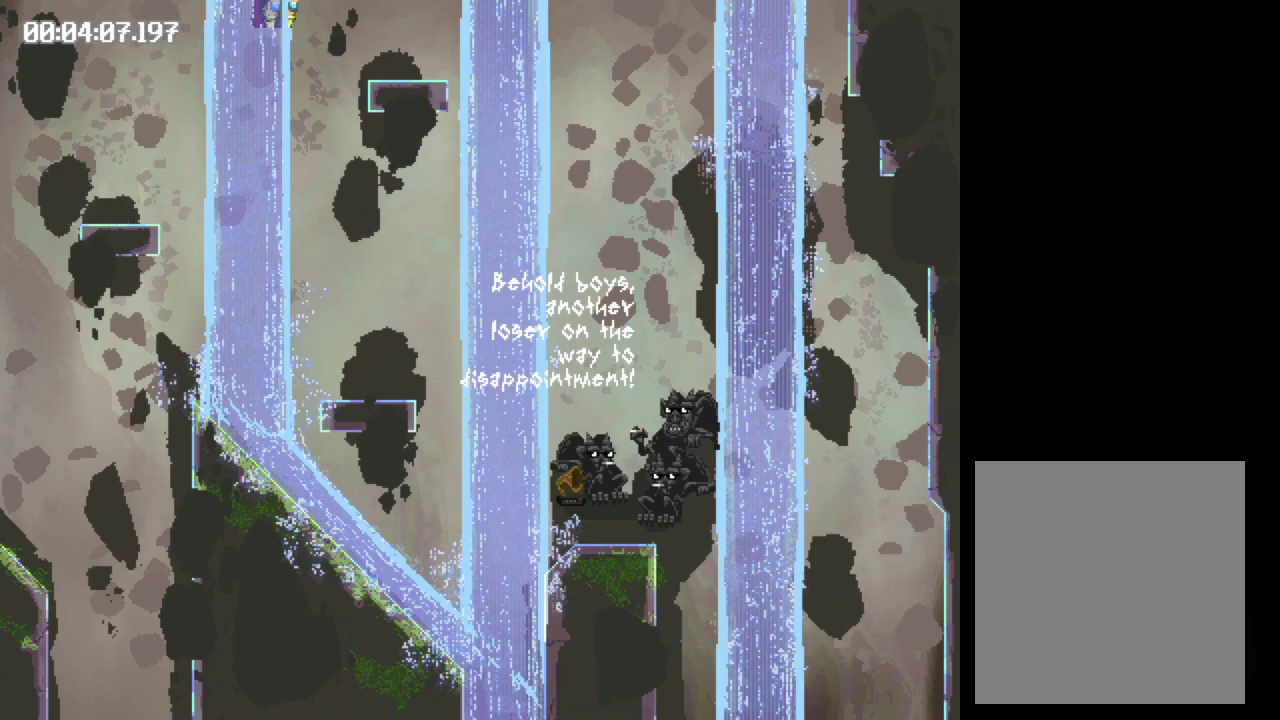
{"buttons": ["B"], "events": [[417, "B", "down"], [467, "DPAD_LEFT", "up"]]}